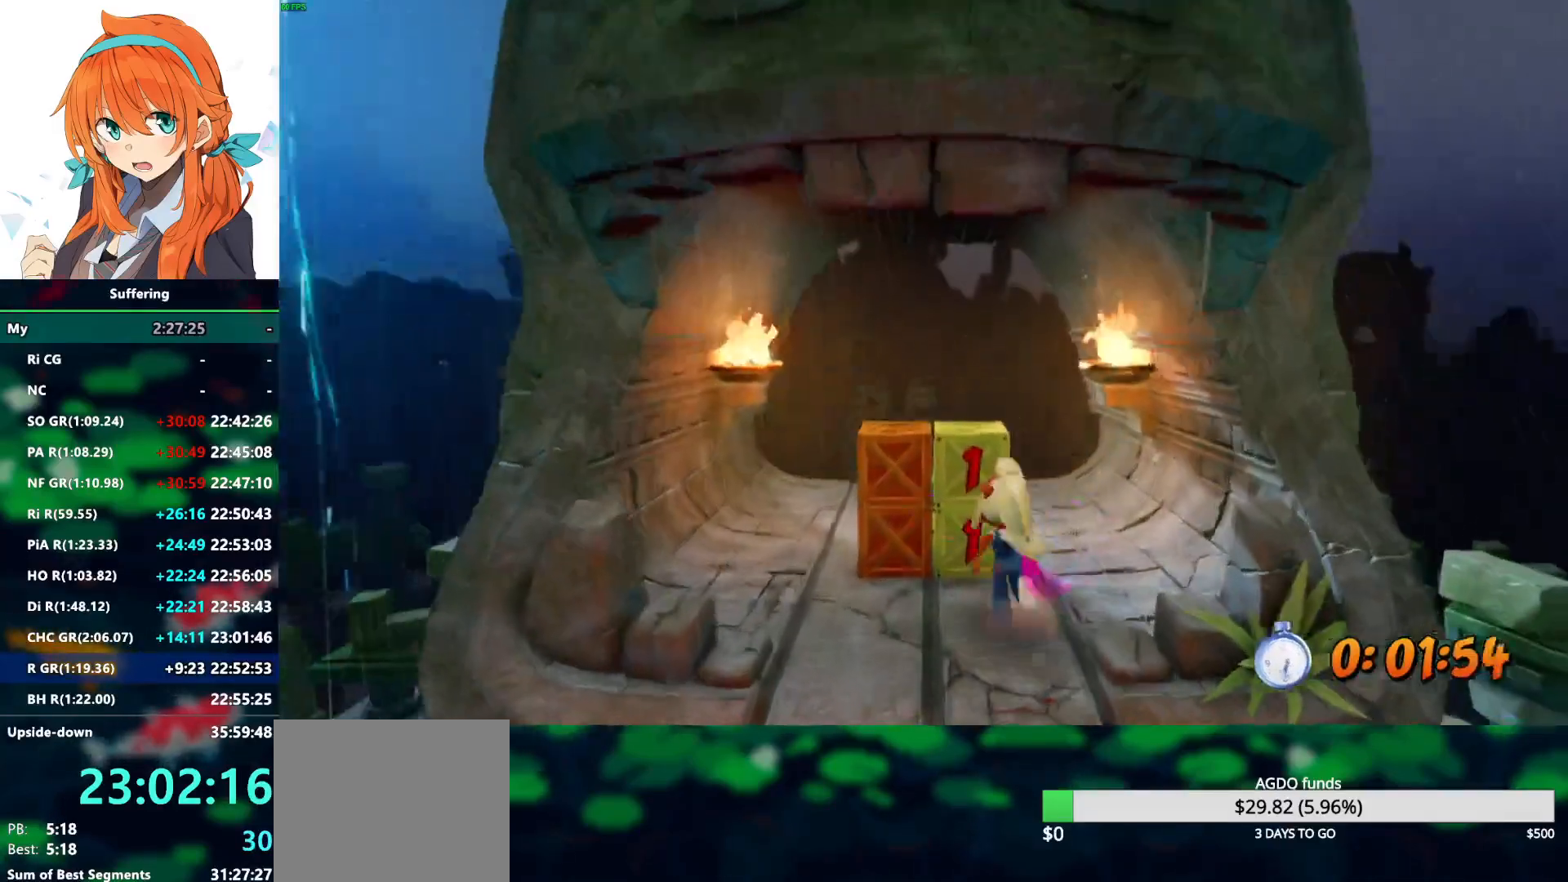
Gameplay with a controller (PlayStation layout); each line is a JSON object with the inputs held at the frame after it. "events" lists button and stick changes between this image and that frame as [ms after this image, input, new state], when the widget could be followed in between. Not read: R1.
{"buttons": ["R2", "DPAD_UP"], "left_stick": "center", "right_stick": "center", "events": [[17, "SQUARE", "down"], [133, "DPAD_RIGHT", "down"], [250, "SQUARE", "up"], [433, "DPAD_RIGHT", "up"]]}
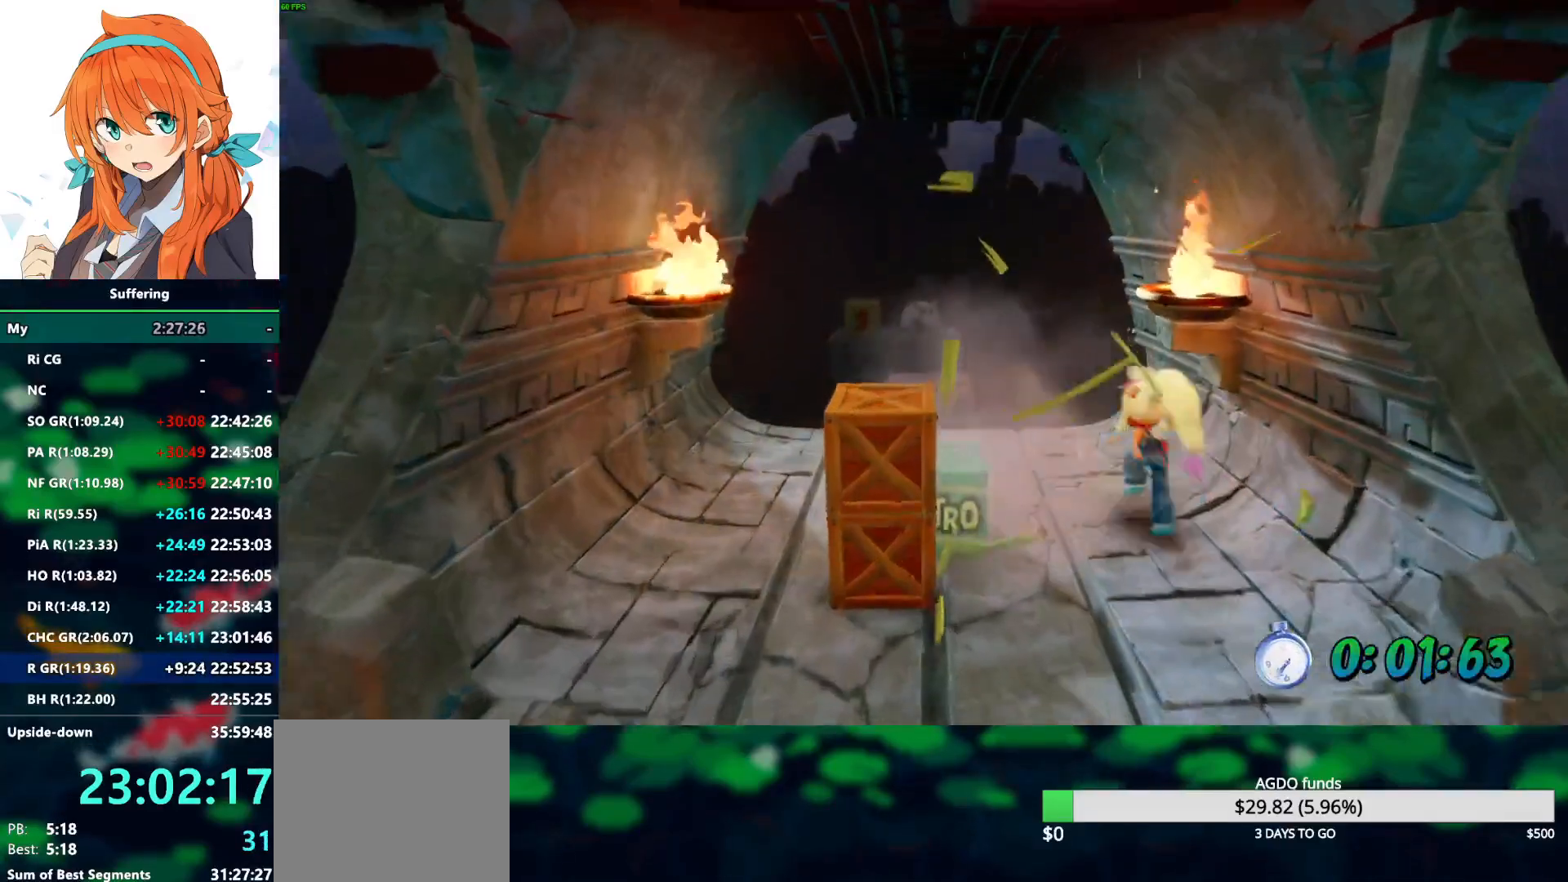
{"buttons": ["CROSS", "R2", "DPAD_UP"], "left_stick": "center", "right_stick": "center", "events": [[133, "DPAD_LEFT", "down"], [383, "CROSS", "down"], [417, "DPAD_LEFT", "up"]]}
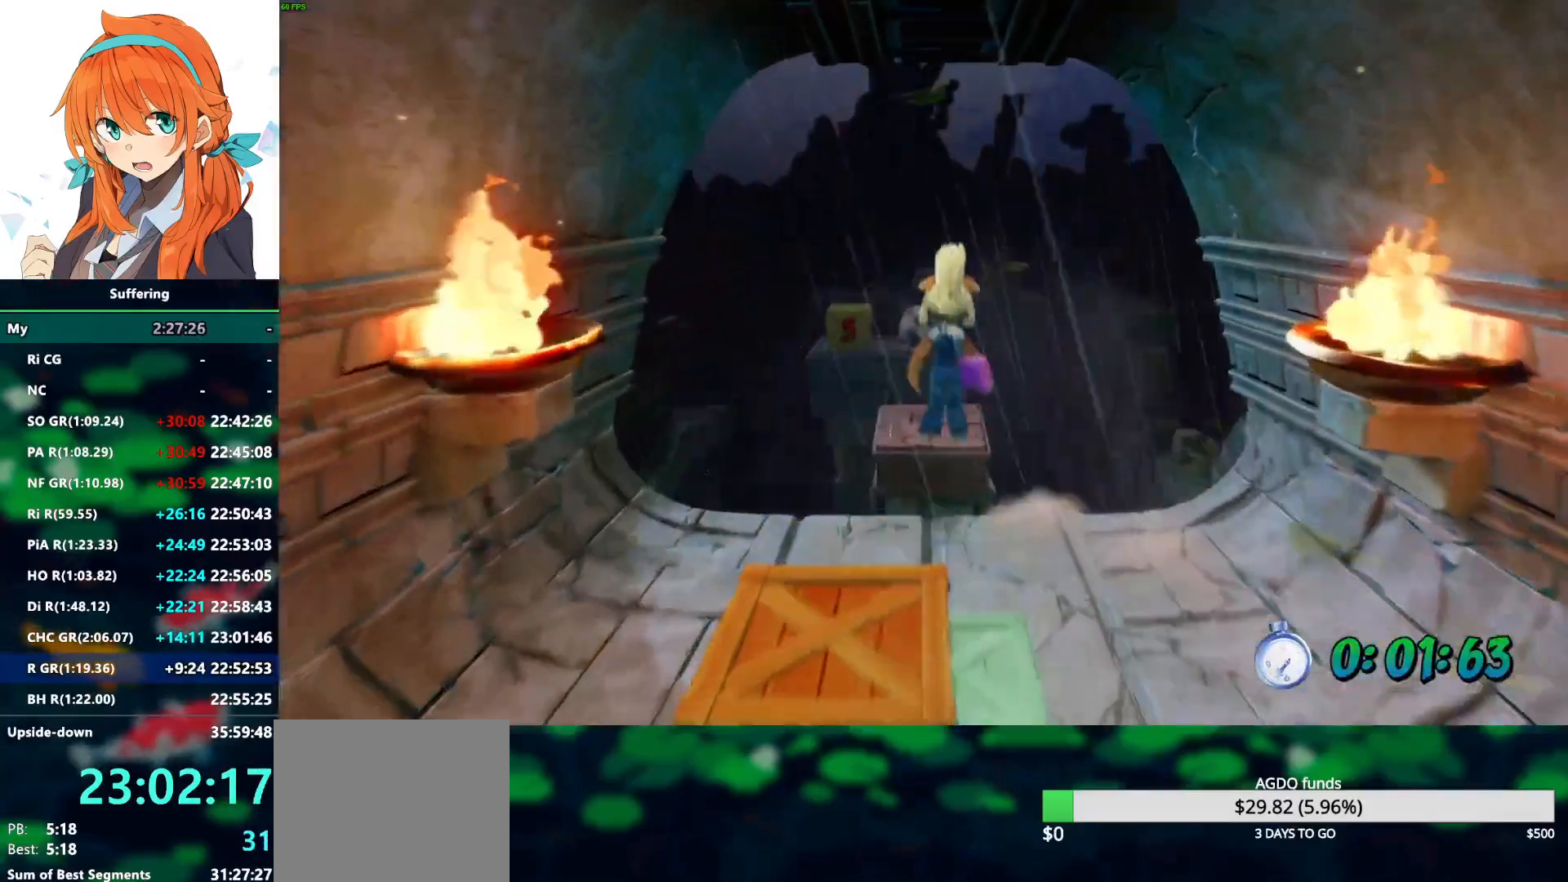
{"buttons": ["R2", "DPAD_UP"], "left_stick": "center", "right_stick": "center", "events": [[33, "CROSS", "up"], [217, "DPAD_RIGHT", "down"], [217, "DPAD_UP", "up"], [333, "DPAD_RIGHT", "up"], [333, "DPAD_UP", "down"]]}
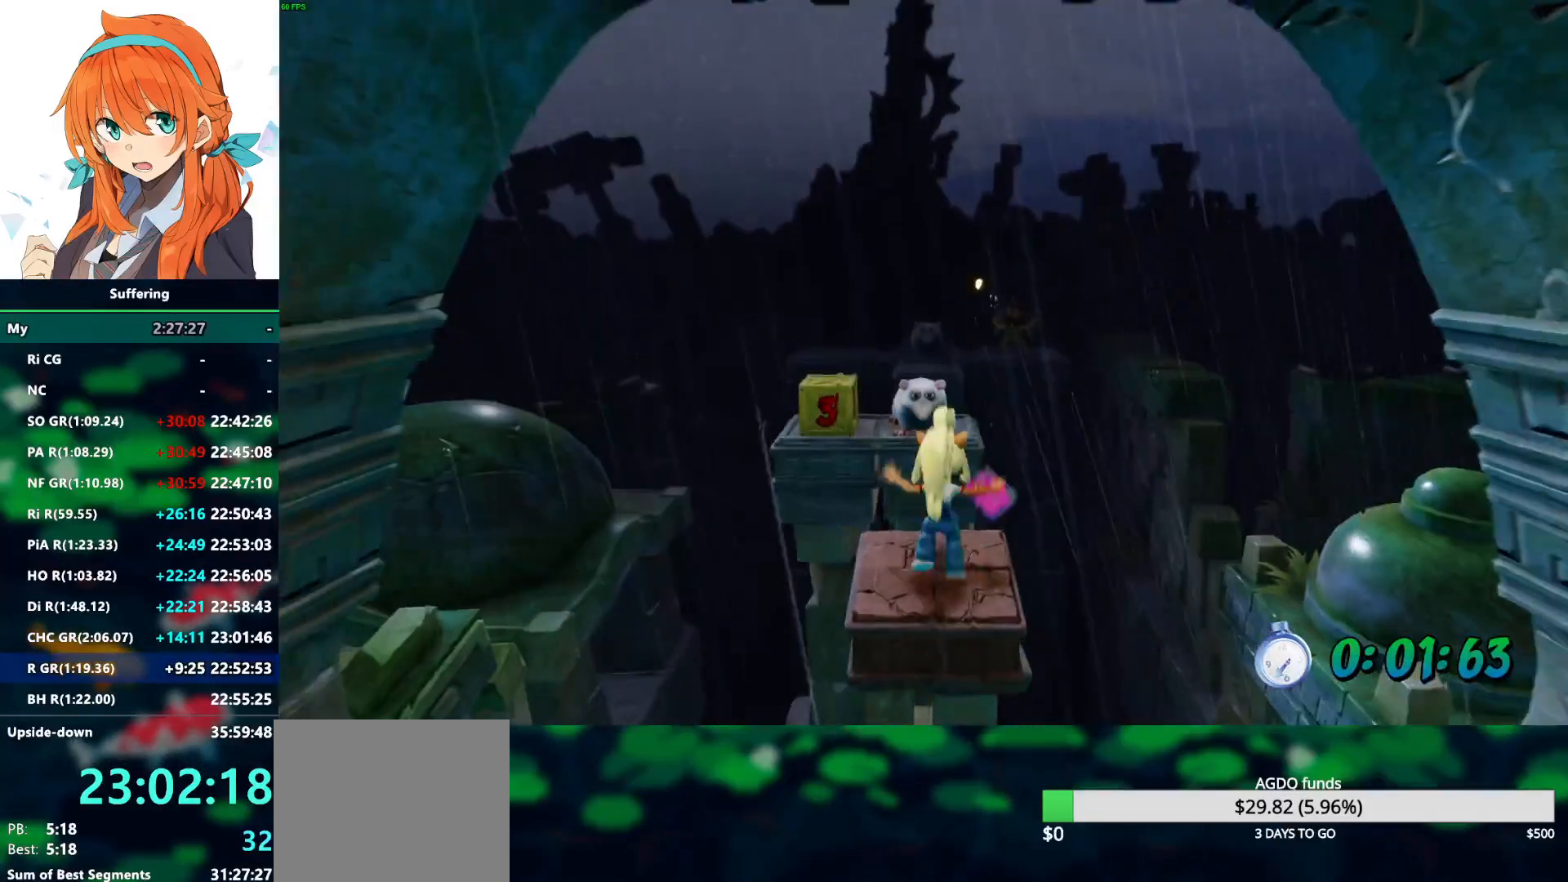
{"buttons": ["R2", "DPAD_UP"], "left_stick": "center", "right_stick": "center", "events": [[67, "DPAD_LEFT", "down"], [100, "CROSS", "down"], [217, "DPAD_LEFT", "up"], [450, "CROSS", "up"]]}
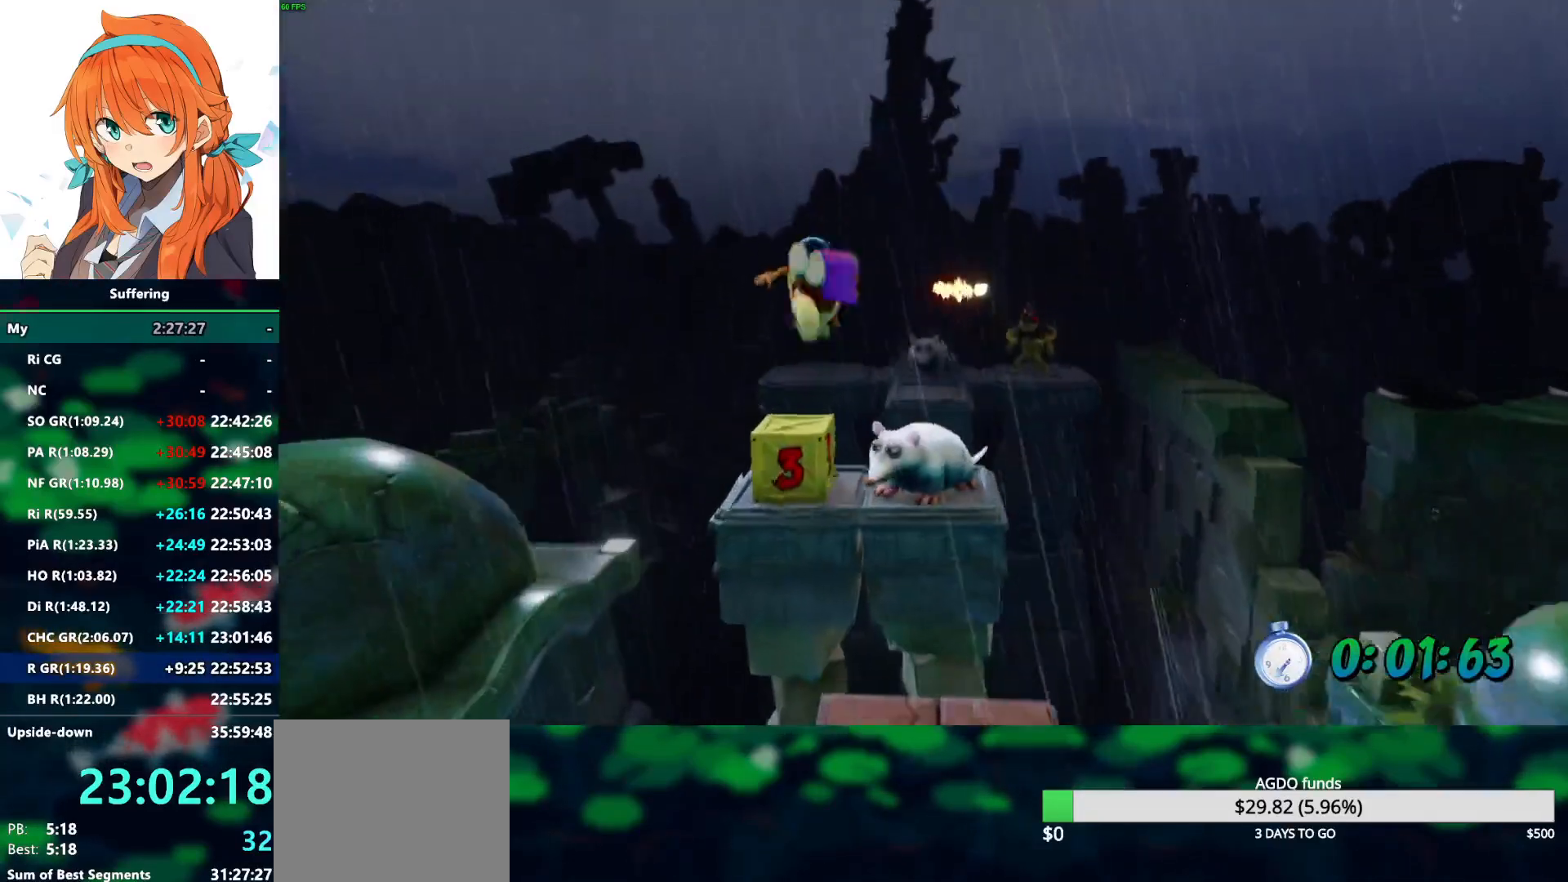
{"buttons": ["CROSS", "R2", "DPAD_UP"], "left_stick": "center", "right_stick": "center", "events": [[50, "SQUARE", "down"], [150, "SQUARE", "up"], [267, "DPAD_RIGHT", "down"], [367, "CROSS", "down"], [367, "DPAD_RIGHT", "up"]]}
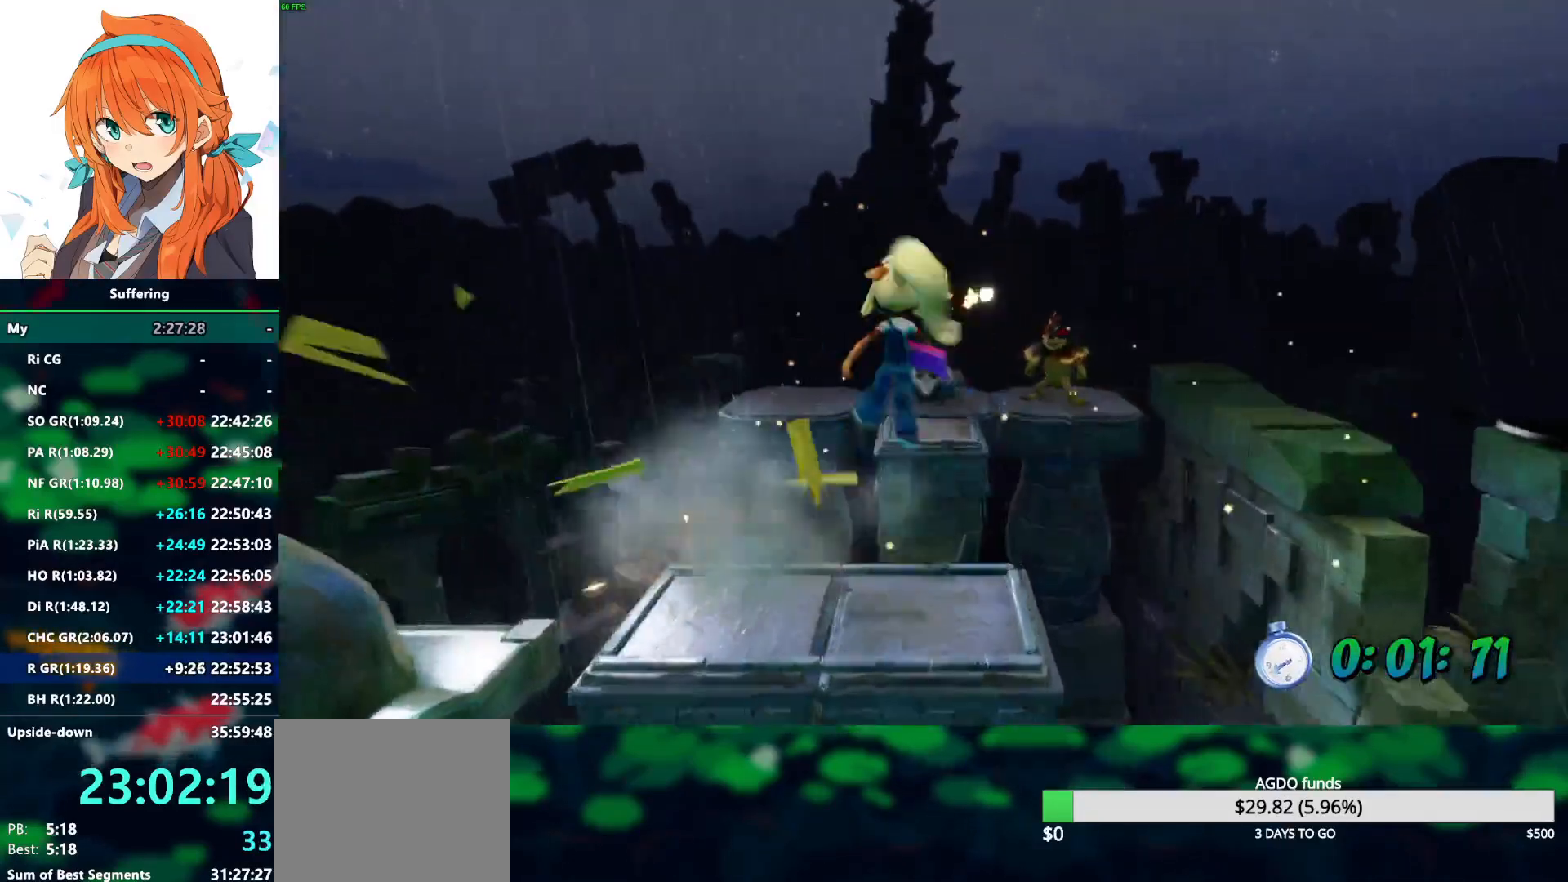
{"buttons": ["SQUARE", "R2", "DPAD_UP"], "left_stick": "center", "right_stick": "center", "events": [[350, "CROSS", "up"], [450, "SQUARE", "down"]]}
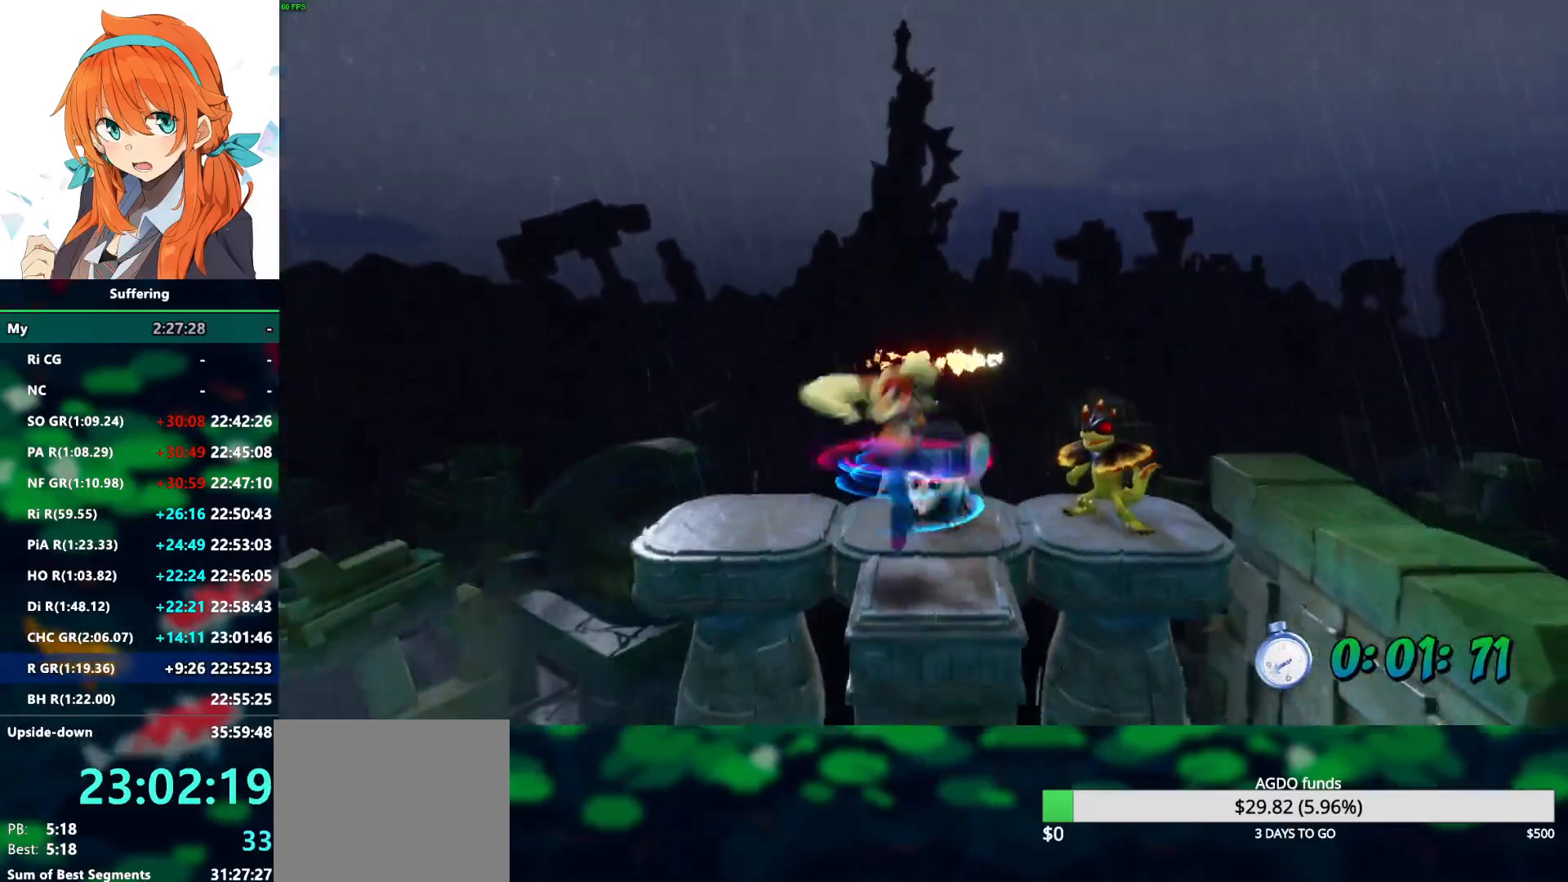
{"buttons": ["R2", "DPAD_UP"], "left_stick": "center", "right_stick": "center", "events": [[83, "SQUARE", "up"]]}
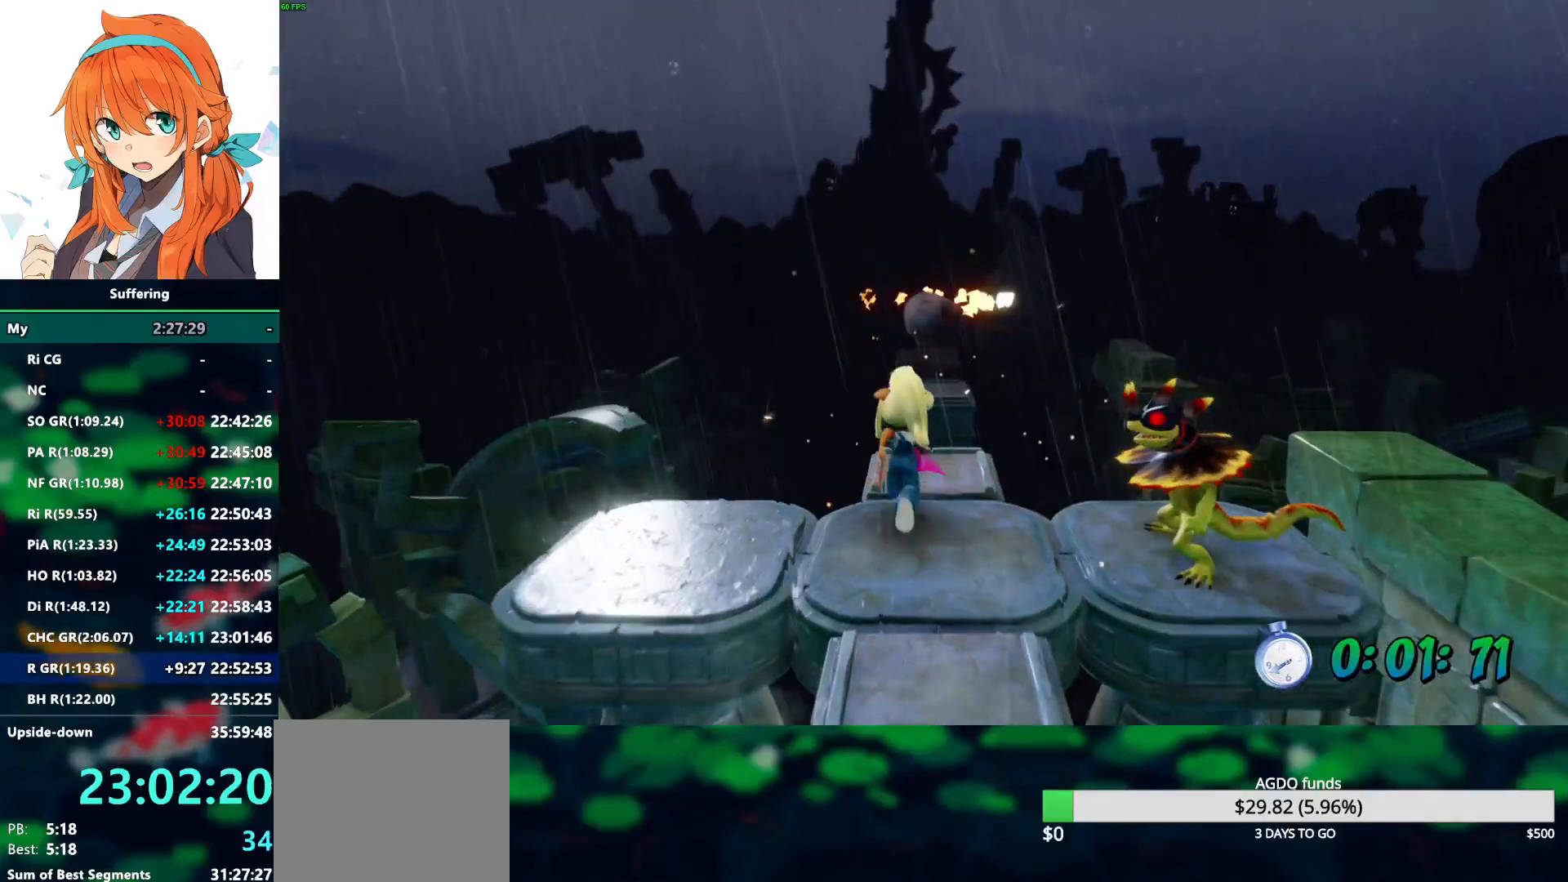
{"buttons": ["CROSS", "R2", "DPAD_UP"], "left_stick": "center", "right_stick": "center", "events": [[83, "CROSS", "down"], [100, "DPAD_RIGHT", "down"], [167, "DPAD_RIGHT", "up"]]}
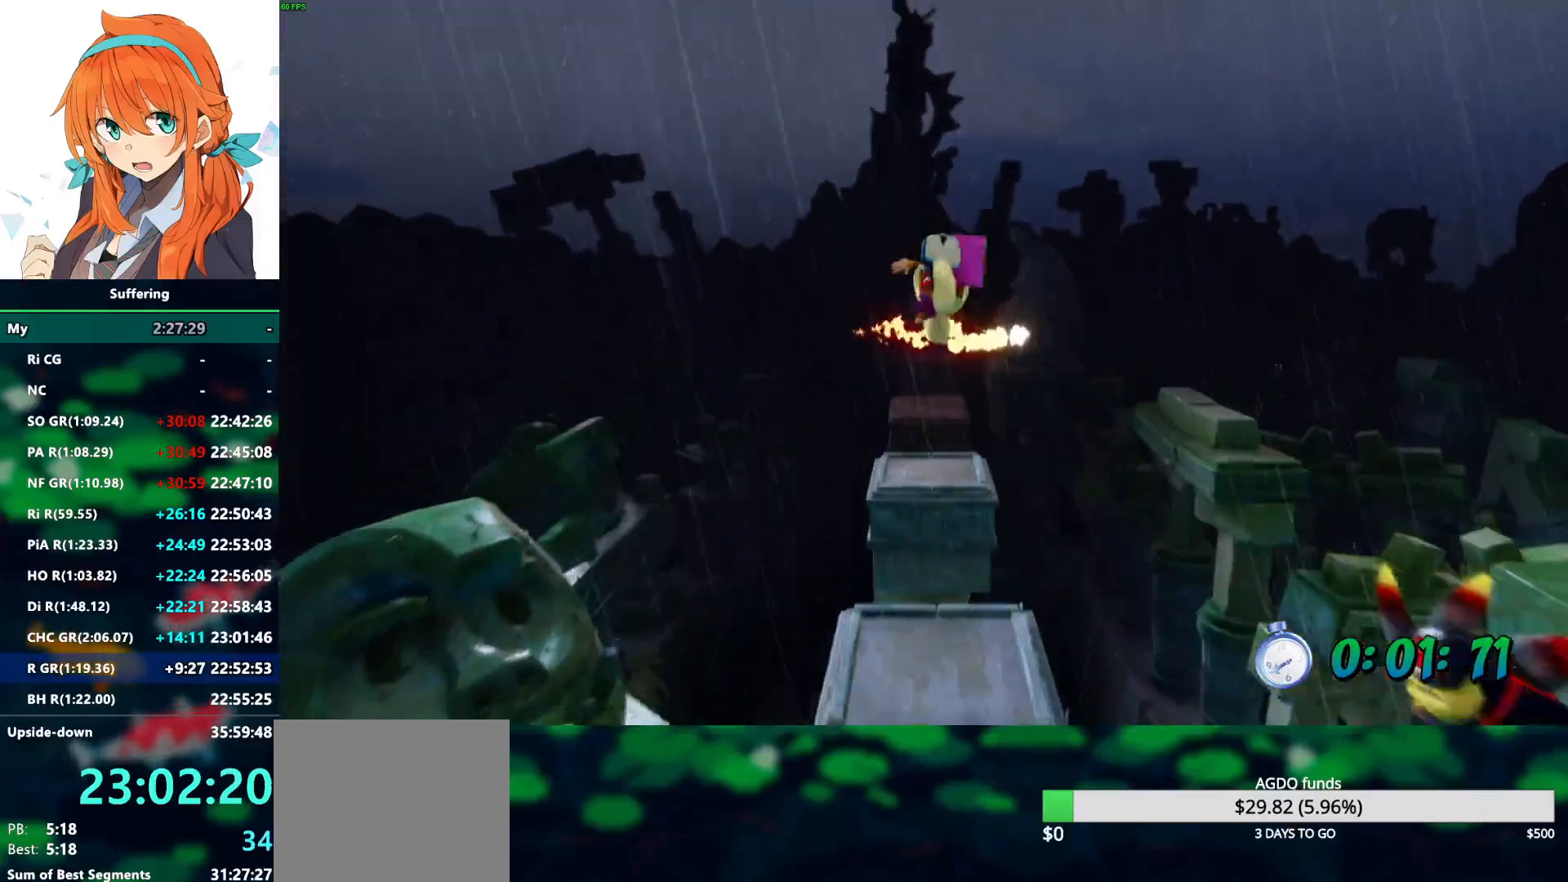
{"buttons": ["CROSS", "R2", "DPAD_UP"], "left_stick": "center", "right_stick": "center", "events": [[83, "CROSS", "up"], [400, "CROSS", "down"]]}
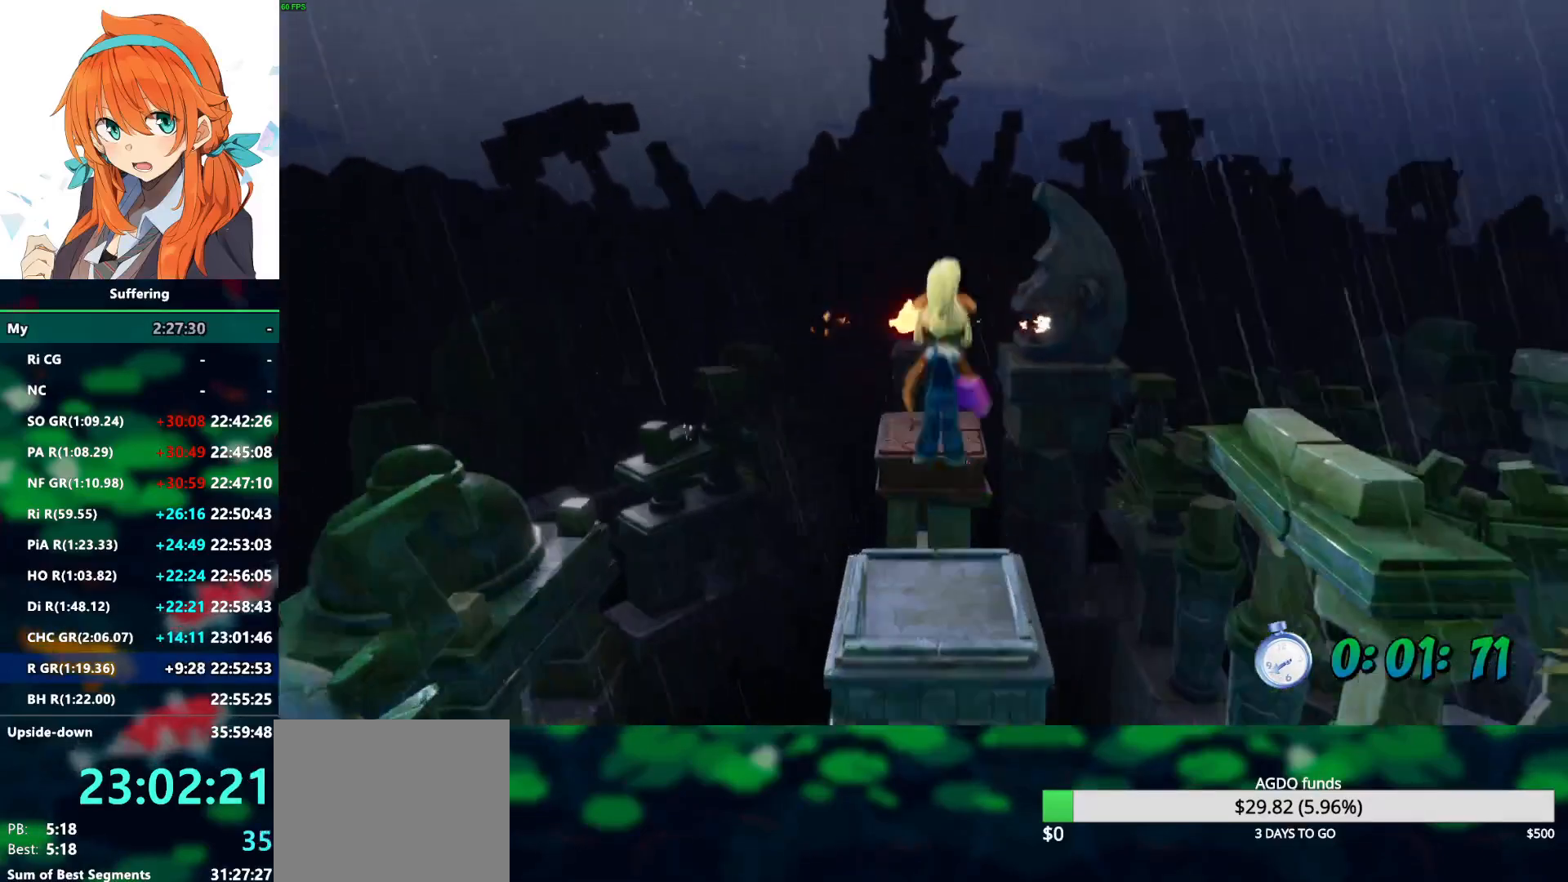
{"buttons": ["R2", "DPAD_UP"], "left_stick": "center", "right_stick": "center", "events": [[33, "CROSS", "up"]]}
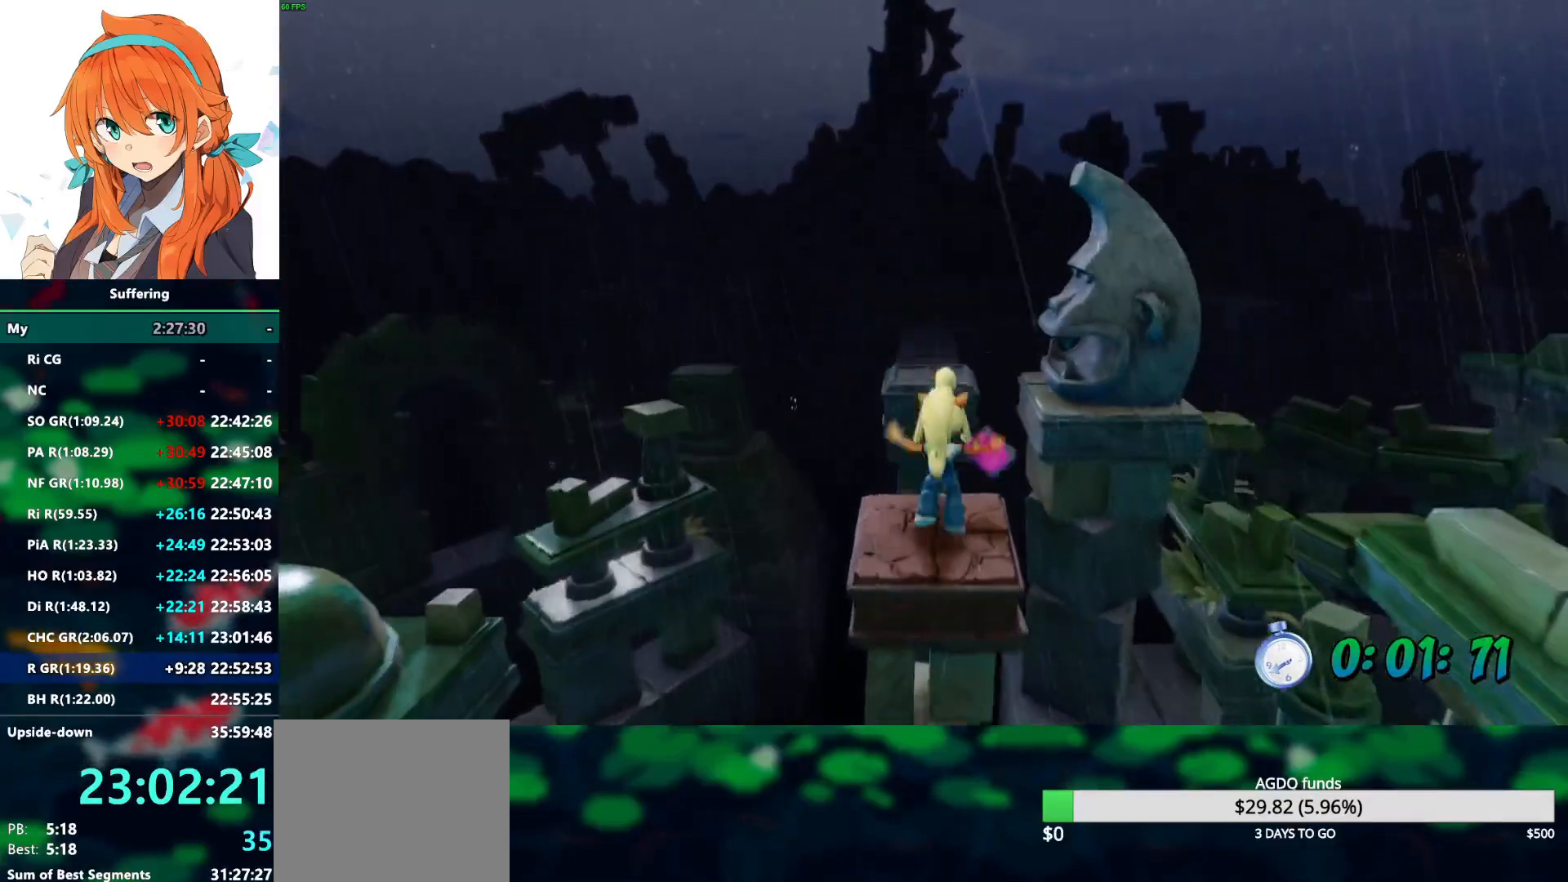
{"buttons": ["R2", "DPAD_UP"], "left_stick": "center", "right_stick": "center", "events": [[167, "CROSS", "down"], [267, "CROSS", "up"]]}
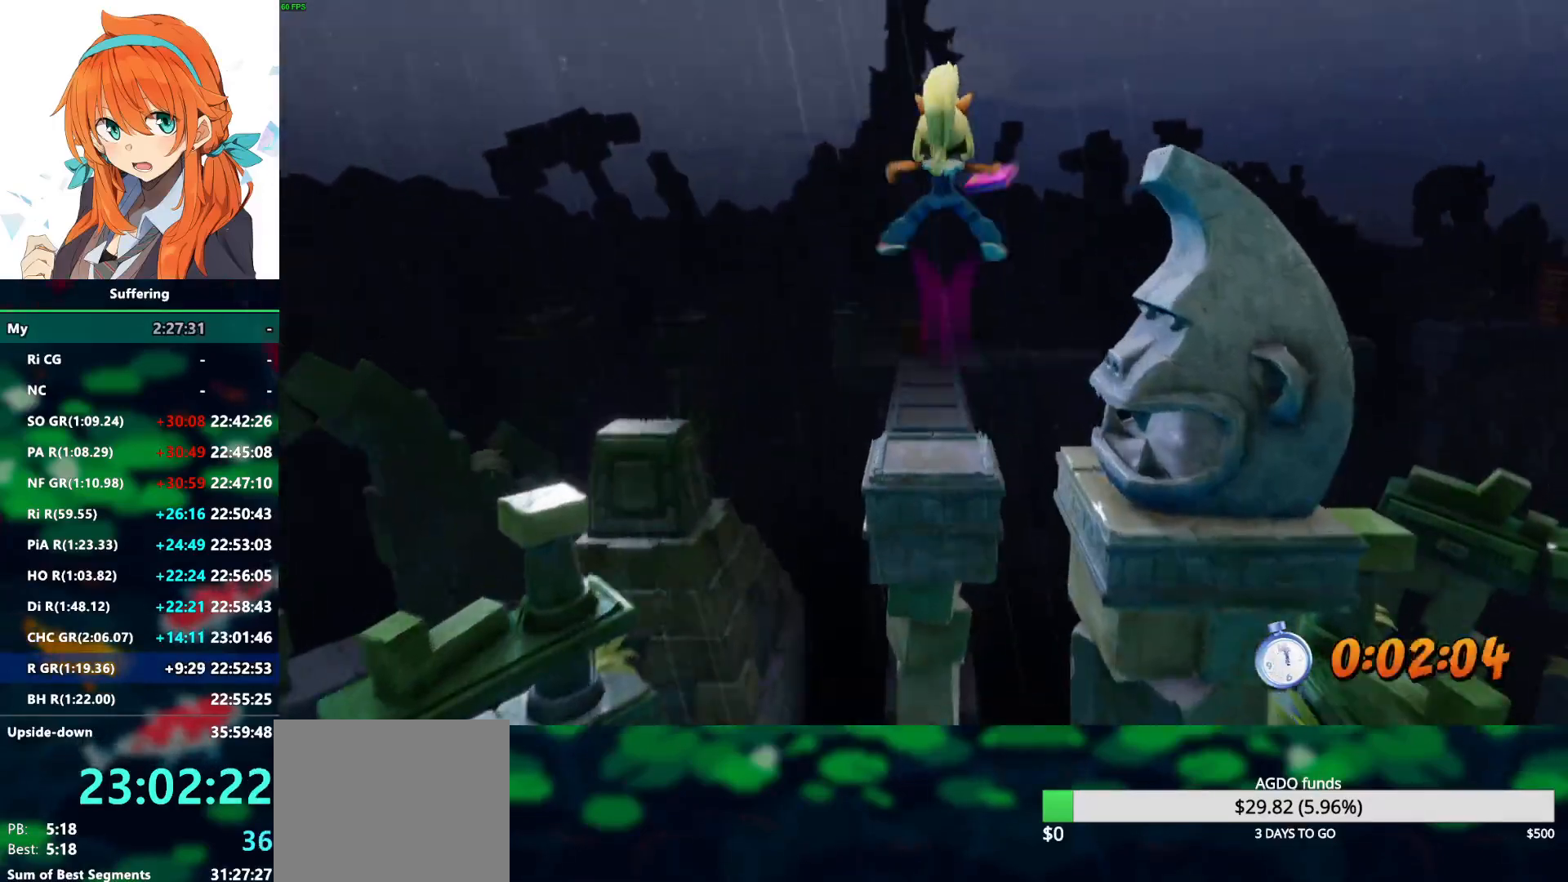
{"buttons": ["CROSS", "R2", "DPAD_UP"], "left_stick": "center", "right_stick": "center", "events": [[200, "DPAD_UP", "up"], [300, "DPAD_UP", "down"], [500, "CROSS", "down"]]}
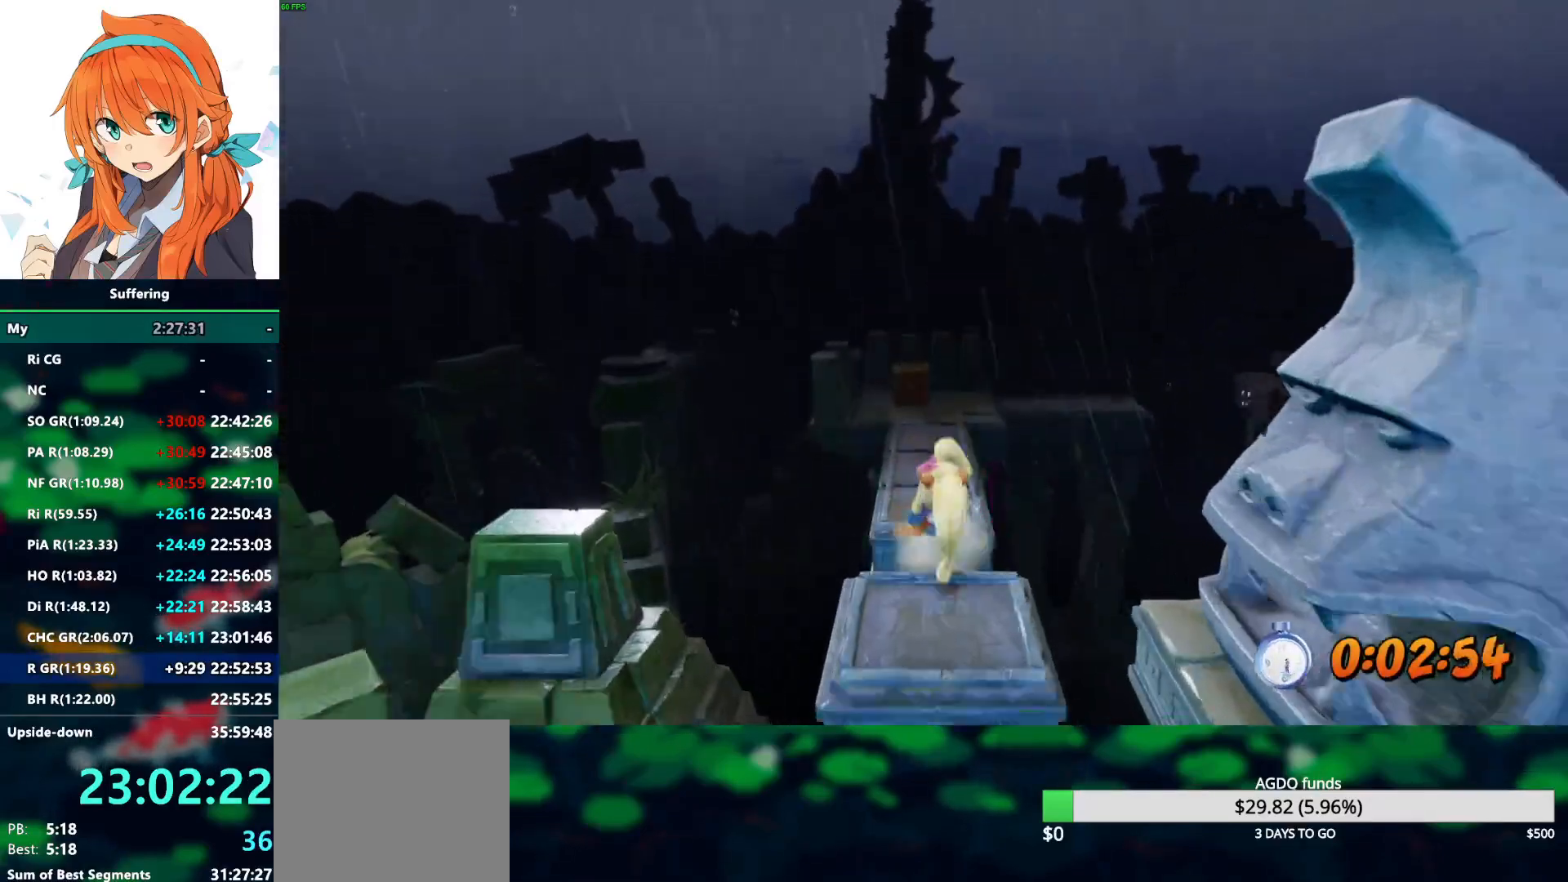
{"buttons": ["R2", "DPAD_UP"], "left_stick": "center", "right_stick": "center", "events": [[100, "CROSS", "up"]]}
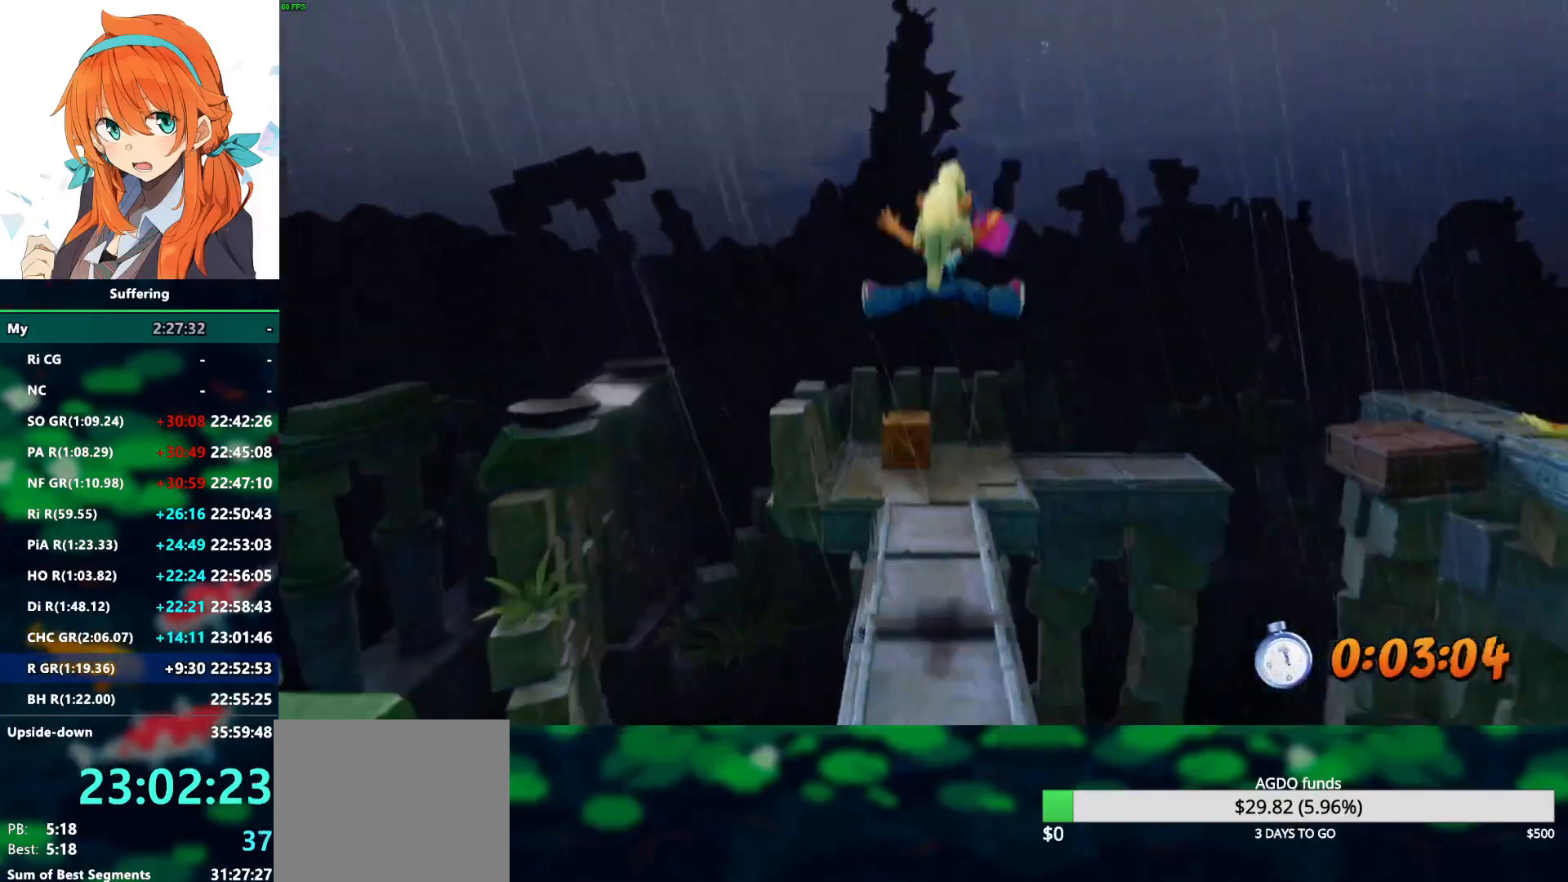
{"buttons": ["R2", "DPAD_UP"], "left_stick": "center", "right_stick": "center", "events": [[333, "DPAD_RIGHT", "down"], [467, "DPAD_RIGHT", "up"]]}
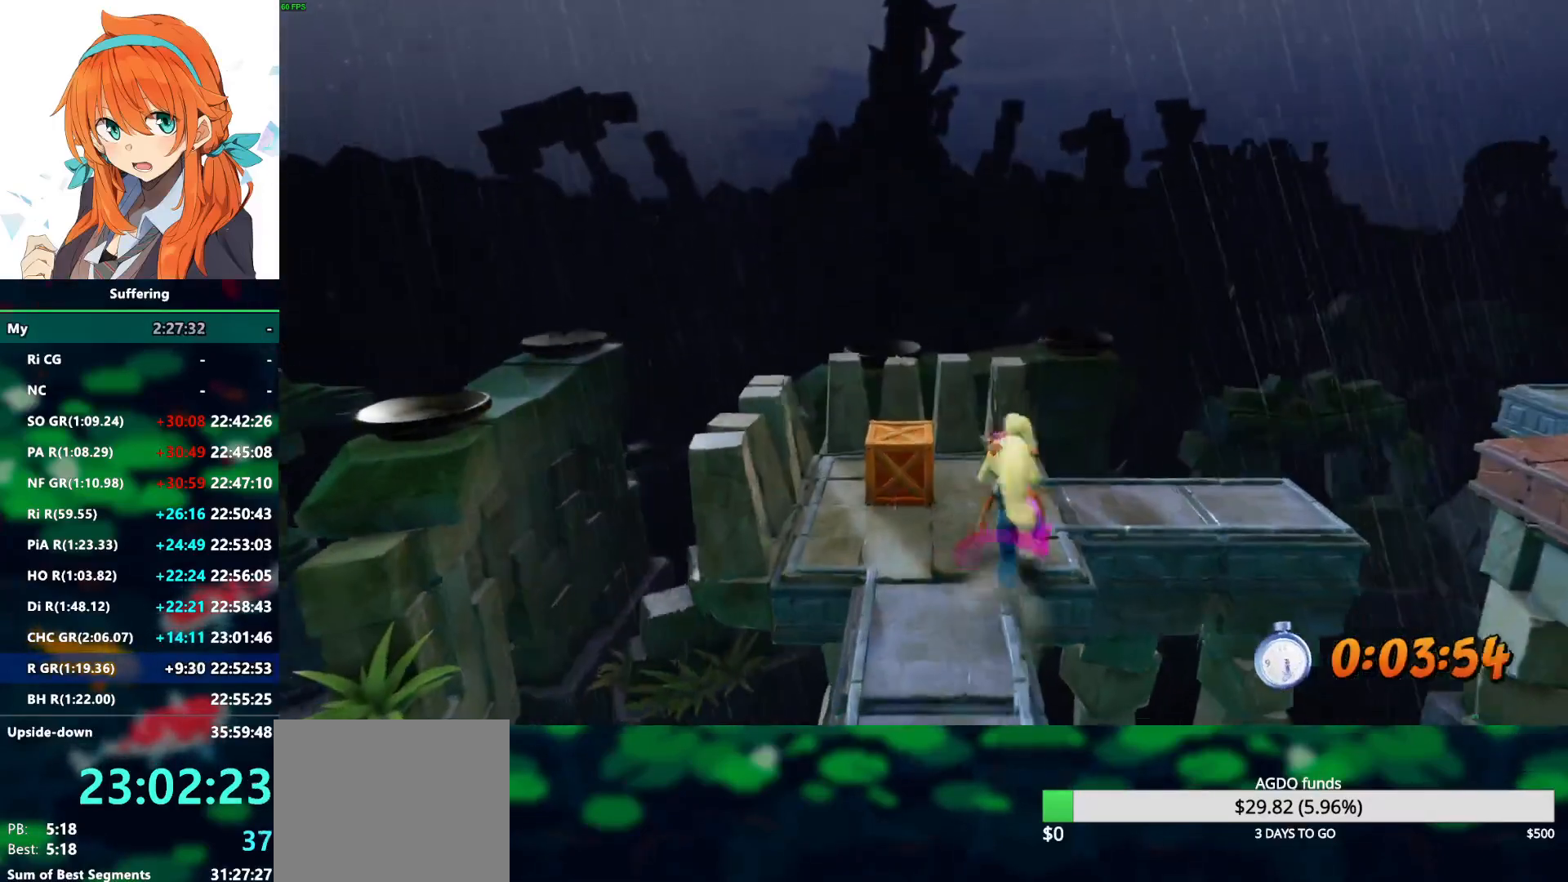
{"buttons": ["R2", "DPAD_RIGHT"], "left_stick": "center", "right_stick": "center", "events": [[133, "DPAD_RIGHT", "down"], [233, "DPAD_UP", "up"]]}
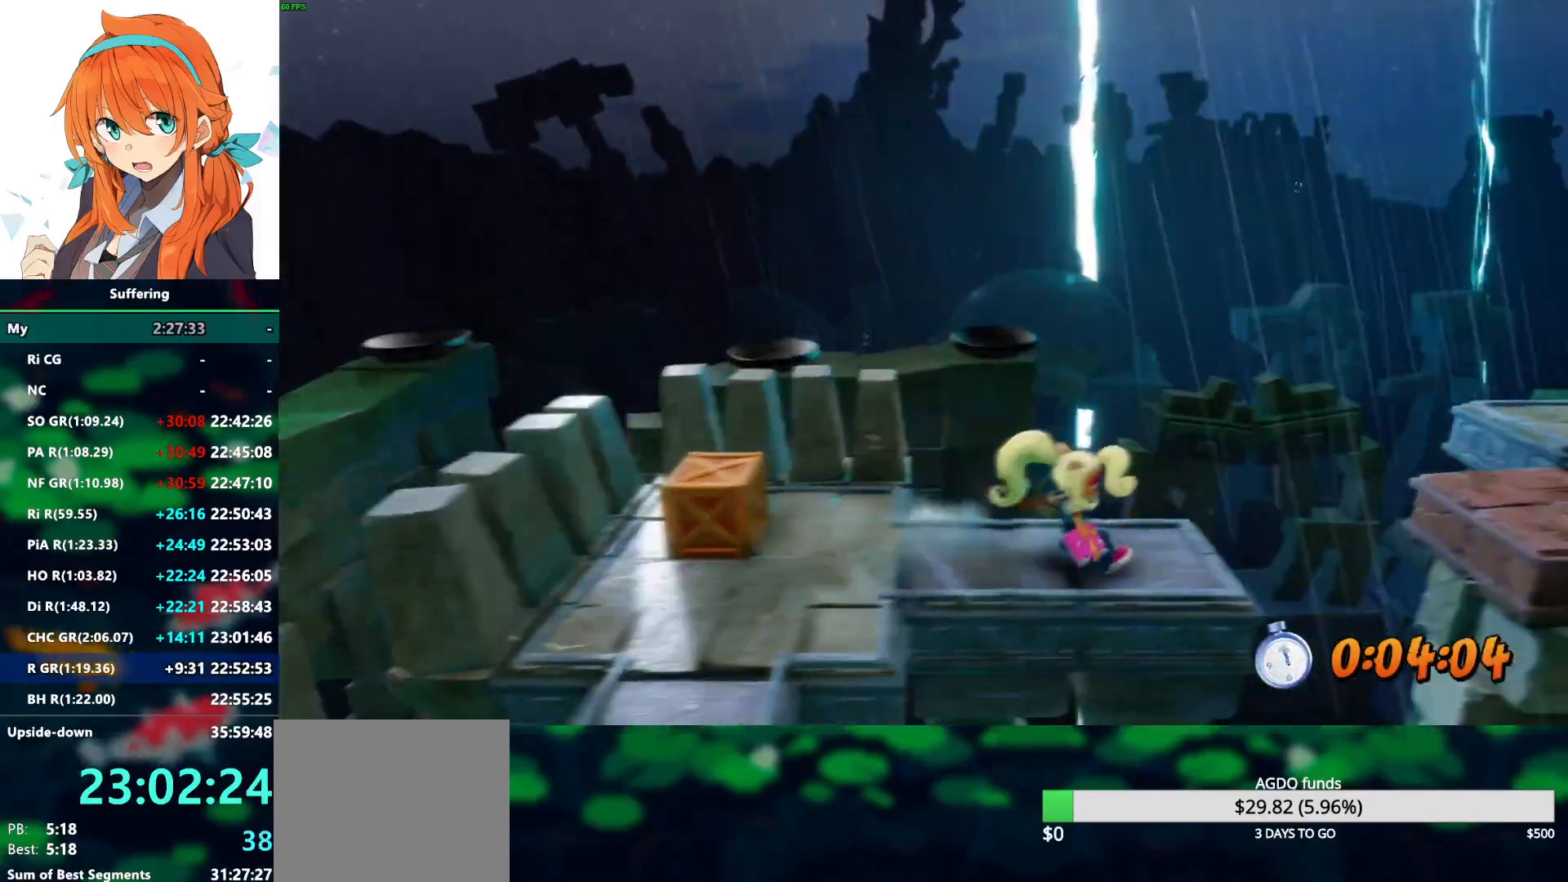
{"buttons": ["R2", "DPAD_RIGHT"], "left_stick": "center", "right_stick": "center", "events": [[50, "CROSS", "down"], [267, "CROSS", "up"]]}